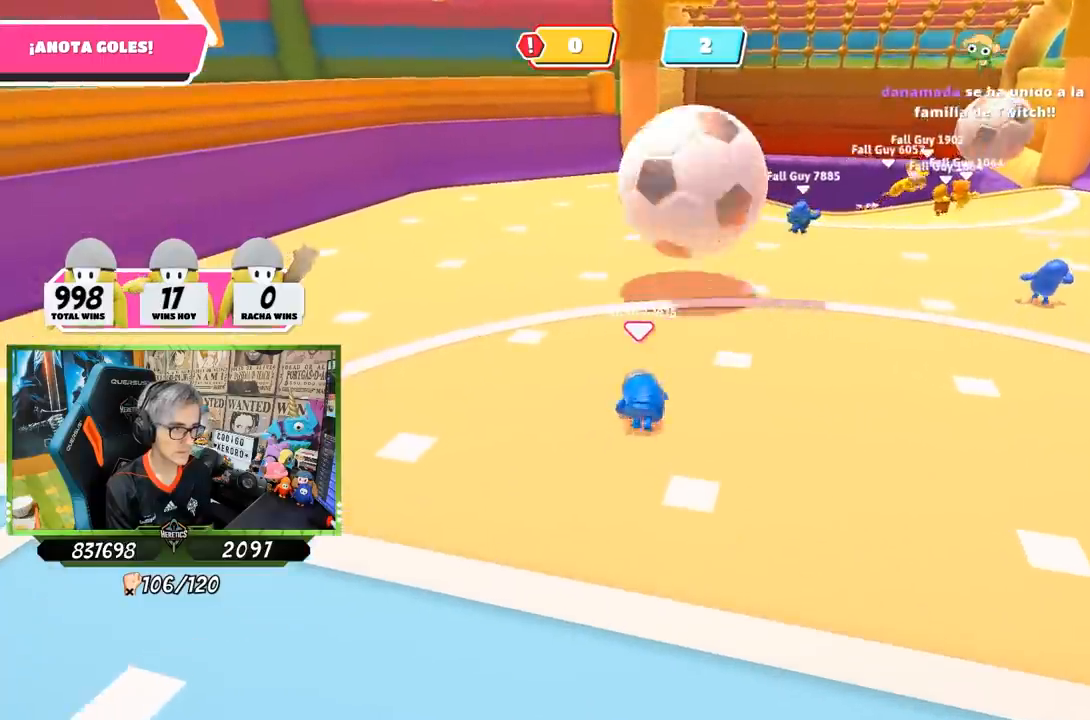
Gameplay with a controller (PlayStation layout); each line is a JSON object with the inputs held at the frame after it. "events" lists button and stick changes between this image and that frame as [ms after this image, input, new state], when the widget could be followed in between.
{"buttons": [], "left_stick": "down", "right_stick": "center", "events": [[67, "left_stick", "down"], [400, "right_stick", "up"], [500, "right_stick", "center"]]}
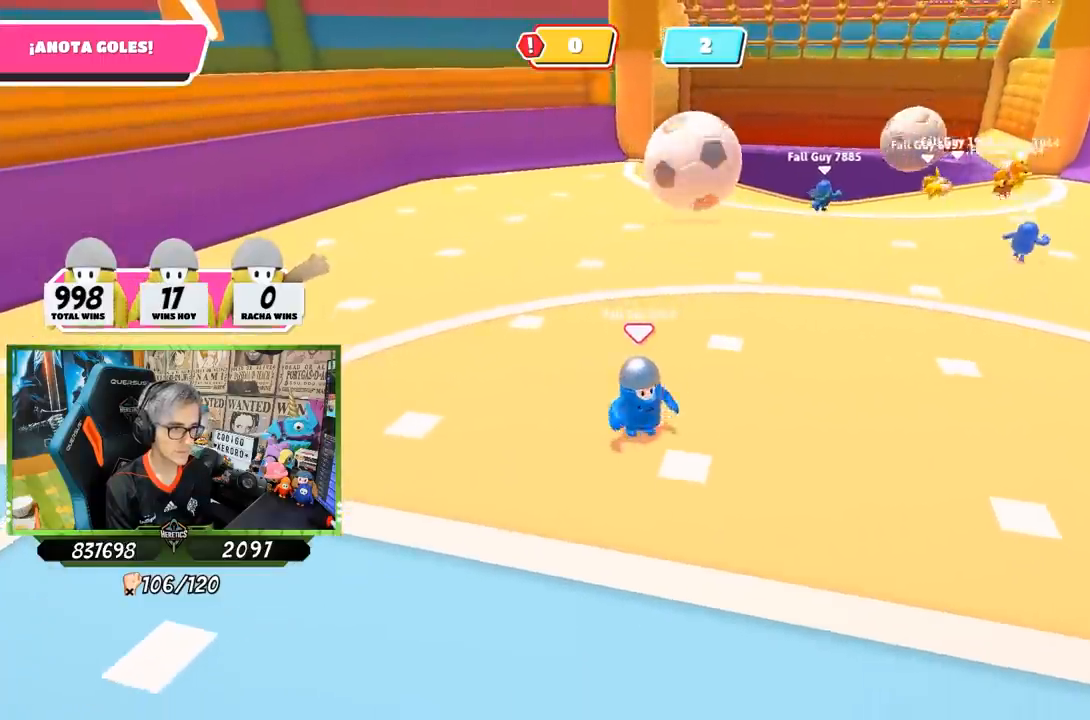
{"buttons": [], "left_stick": "down-right", "right_stick": "center", "events": [[183, "left_stick", "down-right"]]}
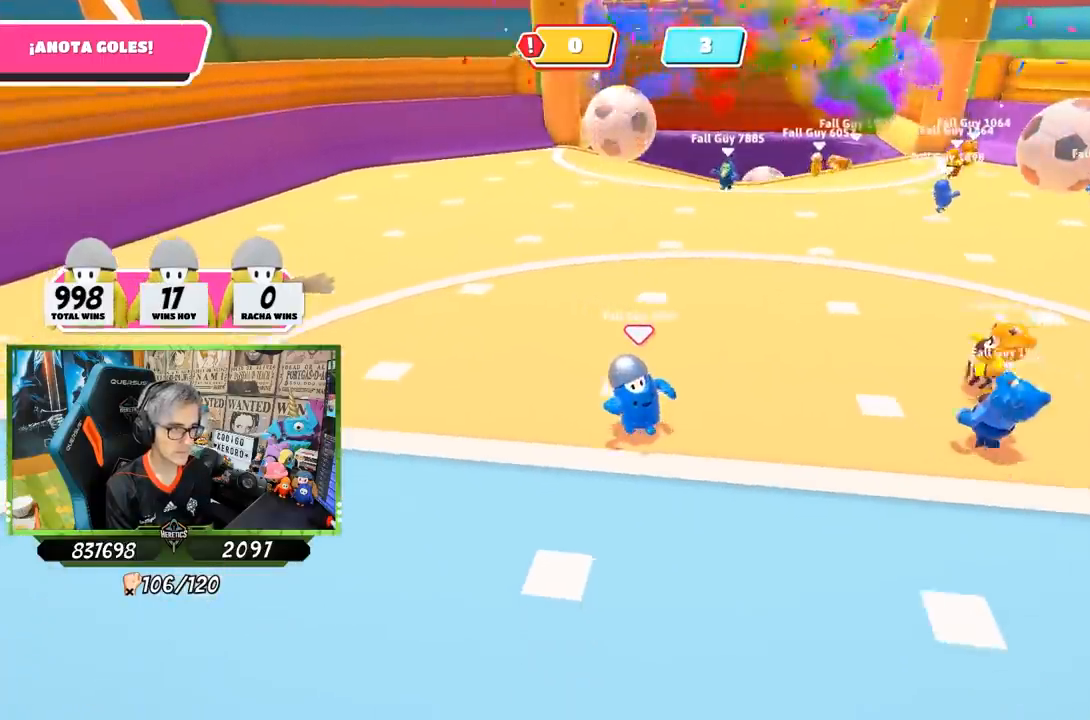
{"buttons": [], "left_stick": "center", "right_stick": "center", "events": [[267, "right_stick", "down"], [333, "left_stick", "down-left"], [433, "right_stick", "center"], [467, "left_stick", "center"]]}
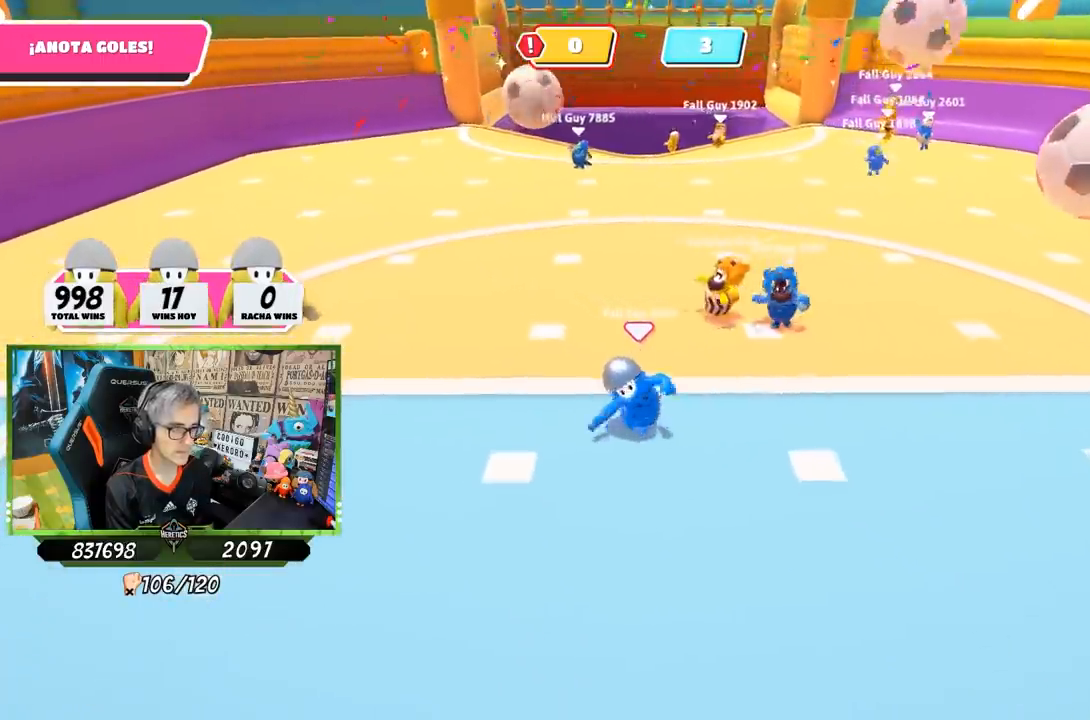
{"buttons": [], "left_stick": "center", "right_stick": "center", "events": [[200, "left_stick", "right"], [367, "left_stick", "center"], [433, "left_stick", "left"], [500, "left_stick", "center"]]}
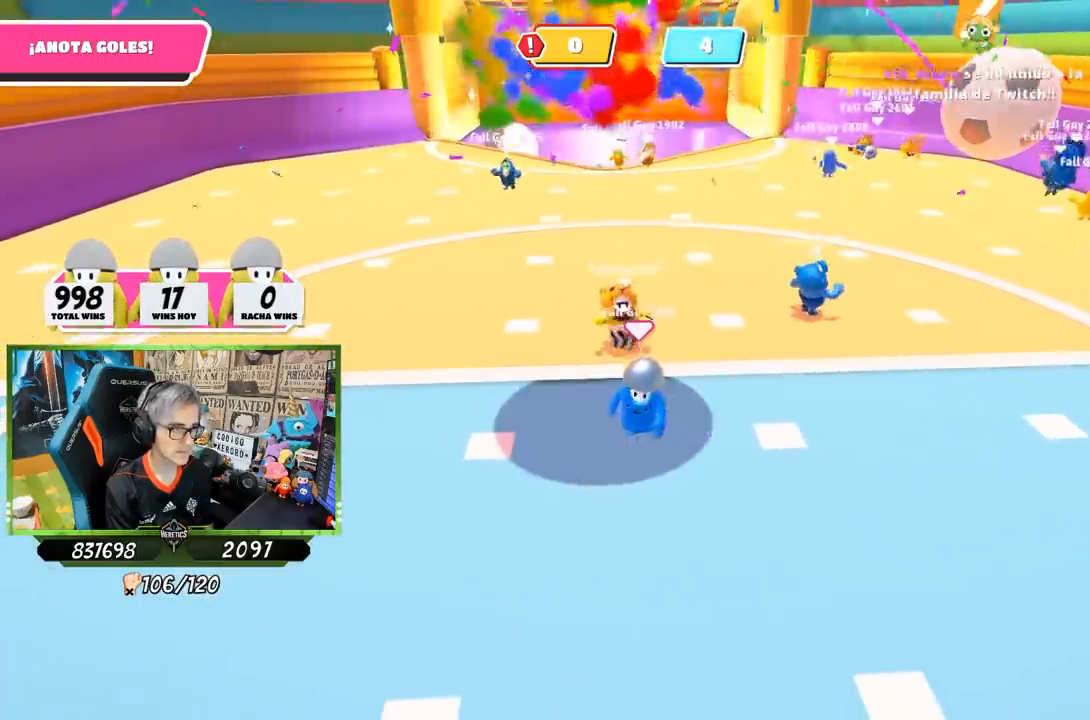
{"buttons": [], "left_stick": "down-left", "right_stick": "center", "events": [[33, "left_stick", "right"], [267, "left_stick", "left"], [267, "right_stick", "down"], [333, "left_stick", "down-left"], [433, "right_stick", "center"]]}
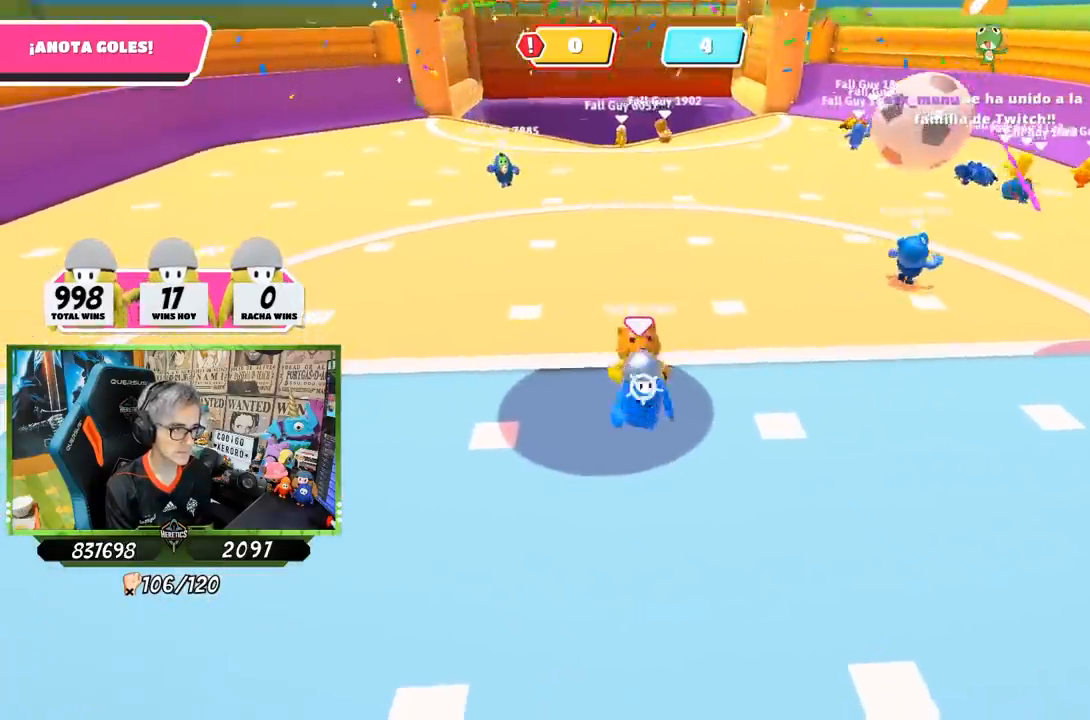
{"buttons": ["CROSS"], "left_stick": "down-left", "right_stick": "center", "events": [[133, "right_stick", "down"], [233, "right_stick", "center"], [500, "CROSS", "down"]]}
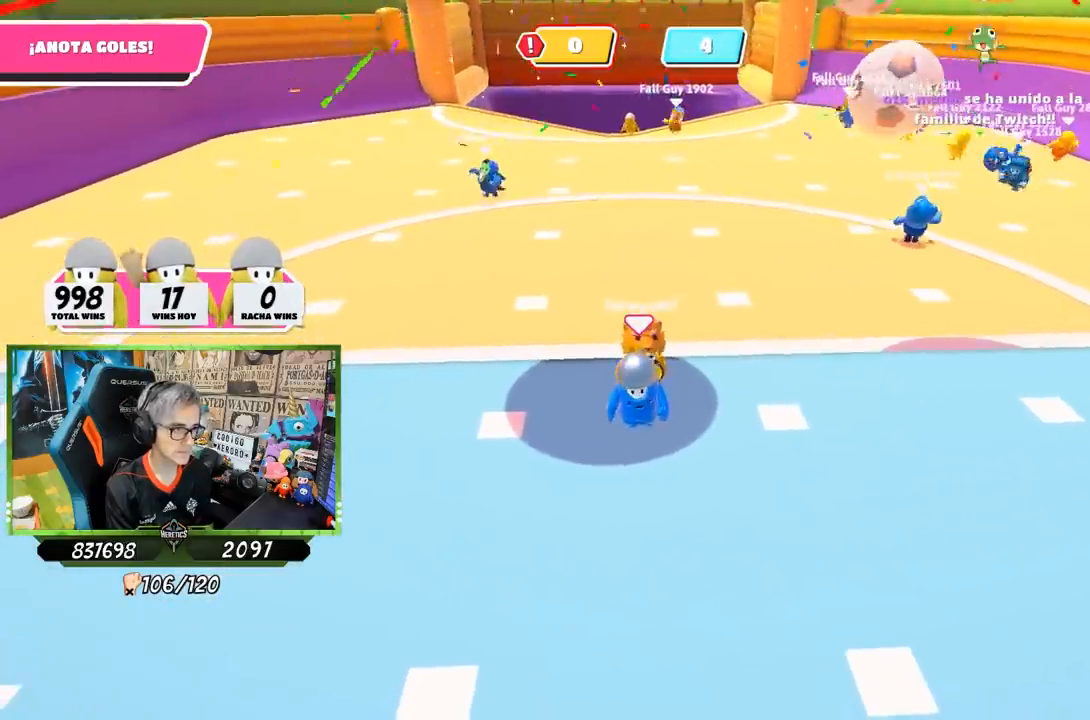
{"buttons": ["CROSS"], "left_stick": "up-left", "right_stick": "center", "events": [[133, "CROSS", "up"], [133, "left_stick", "up-left"], [200, "CROSS", "down"], [300, "CROSS", "up"], [367, "CROSS", "down"], [433, "CROSS", "up"], [500, "CROSS", "down"]]}
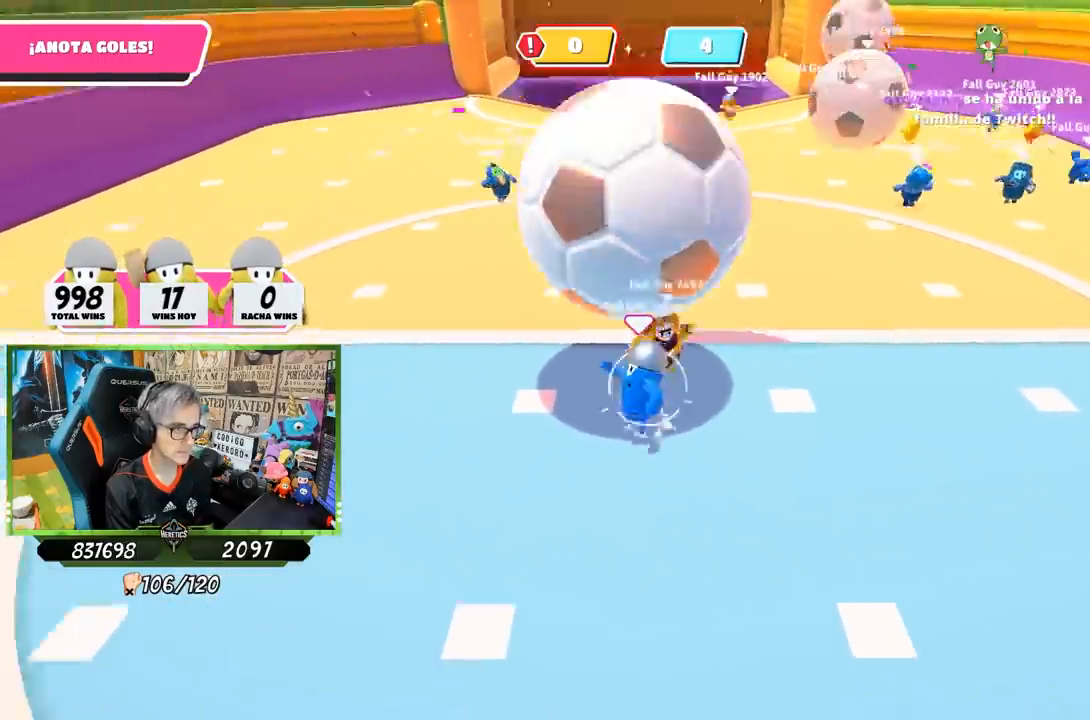
{"buttons": [], "left_stick": "up-right", "right_stick": "center", "events": [[33, "CROSS", "up"], [100, "CROSS", "down"], [200, "CROSS", "up"], [200, "left_stick", "up"], [350, "right_stick", "up"], [467, "right_stick", "center"], [500, "left_stick", "up-right"]]}
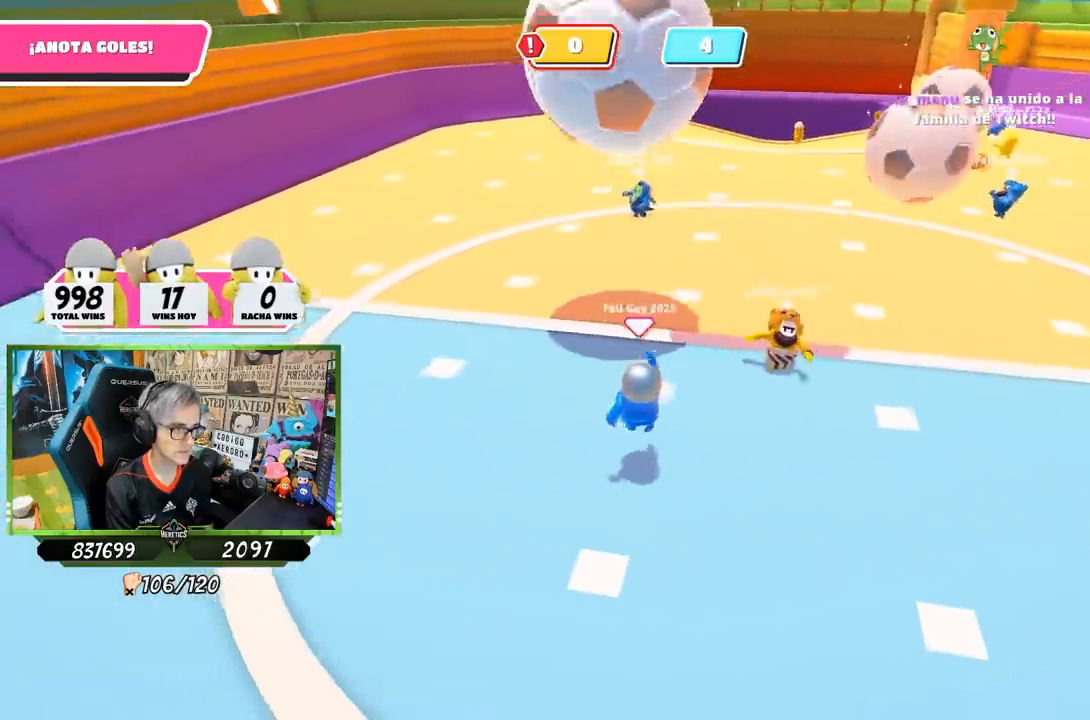
{"buttons": [], "left_stick": "up-right", "right_stick": "center", "events": [[133, "right_stick", "down-right"], [300, "right_stick", "center"]]}
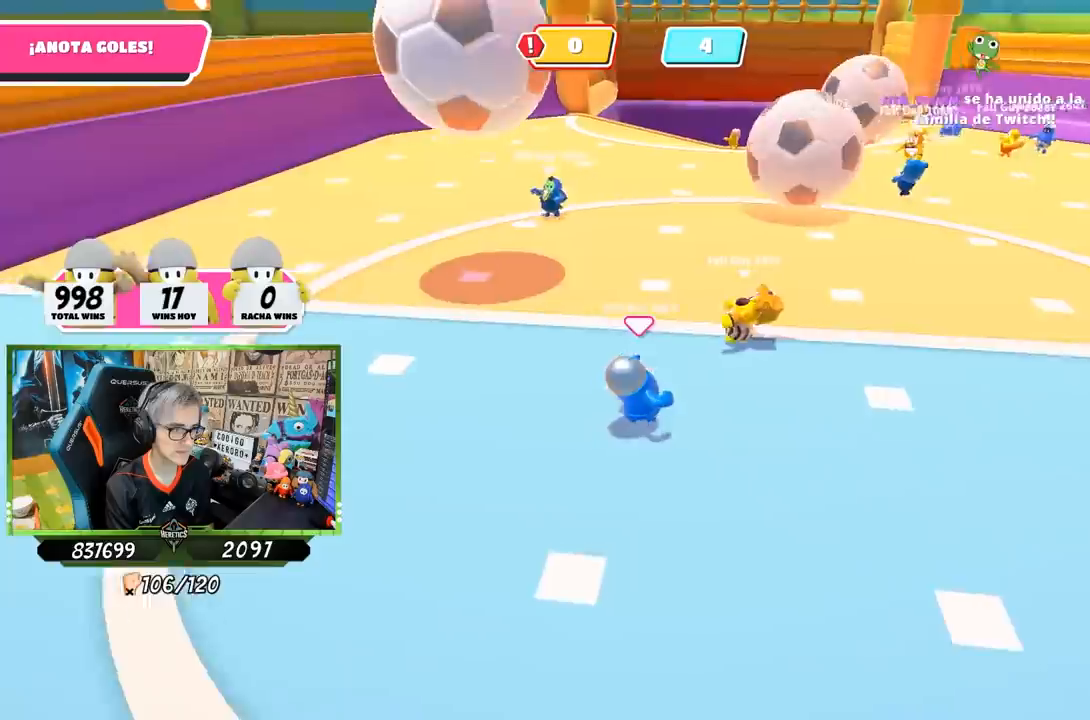
{"buttons": [], "left_stick": "up", "right_stick": "center", "events": [[300, "left_stick", "down-left"], [300, "right_stick", "down"], [433, "left_stick", "up-left"], [433, "right_stick", "center"], [500, "left_stick", "up"]]}
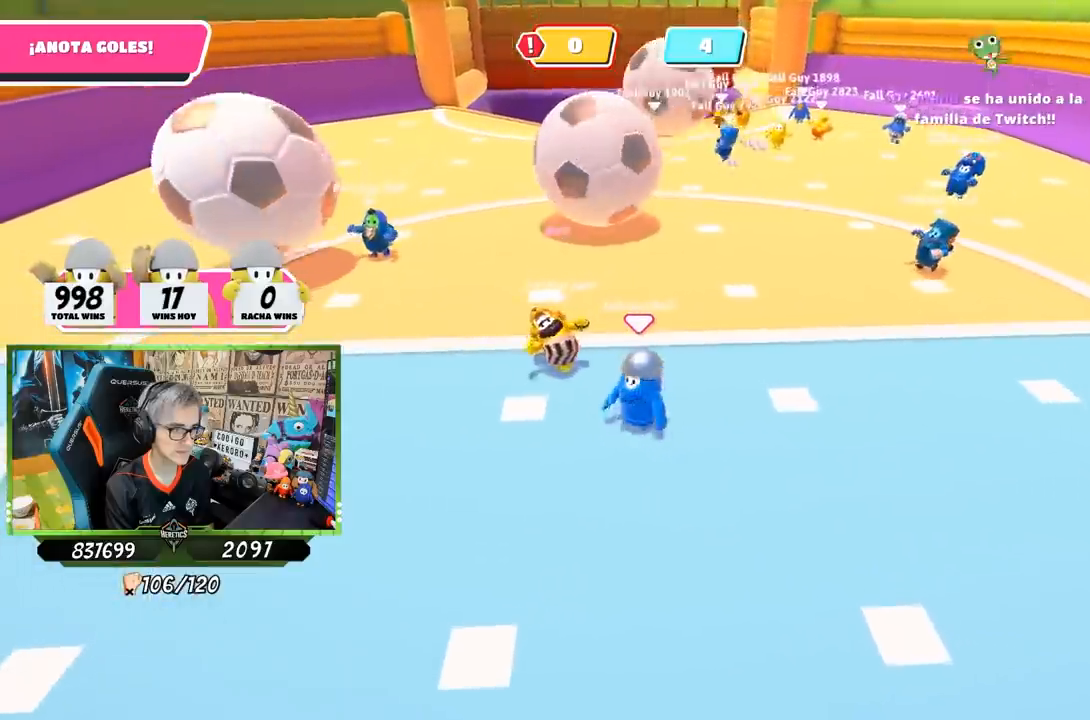
{"buttons": [], "left_stick": "left", "right_stick": "center", "events": [[33, "left_stick", "up-right"], [133, "left_stick", "right"], [200, "right_stick", "down-left"], [300, "left_stick", "up"], [300, "right_stick", "center"], [367, "left_stick", "up-left"], [467, "left_stick", "left"]]}
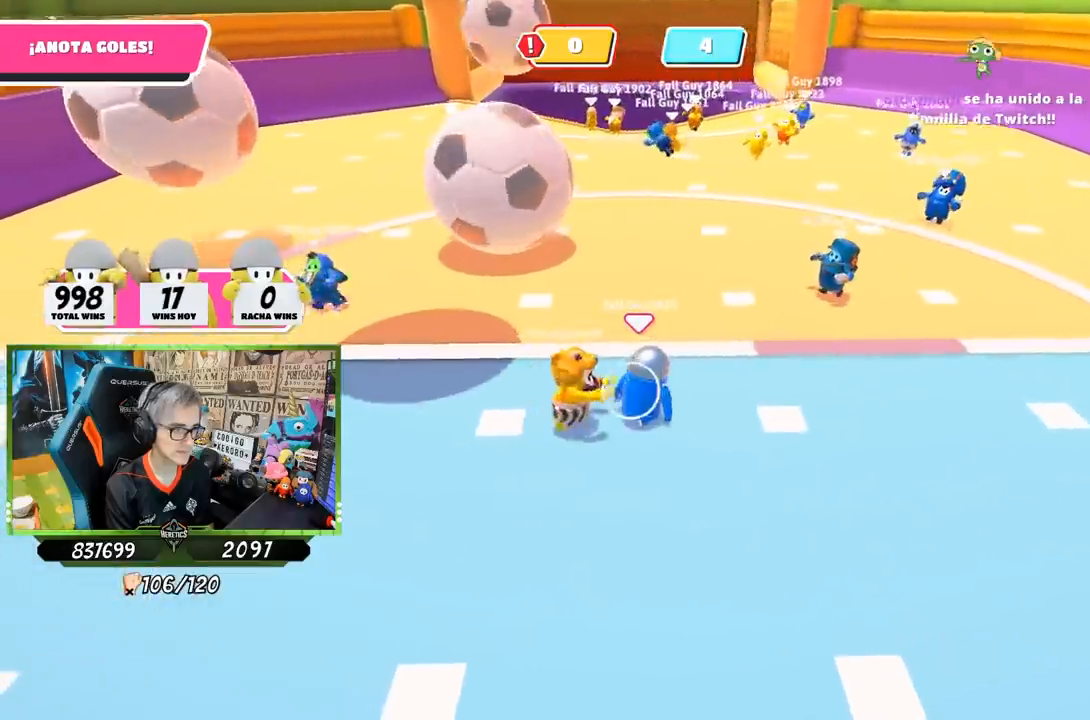
{"buttons": [], "left_stick": "down-left", "right_stick": "center", "events": [[333, "left_stick", "down-left"]]}
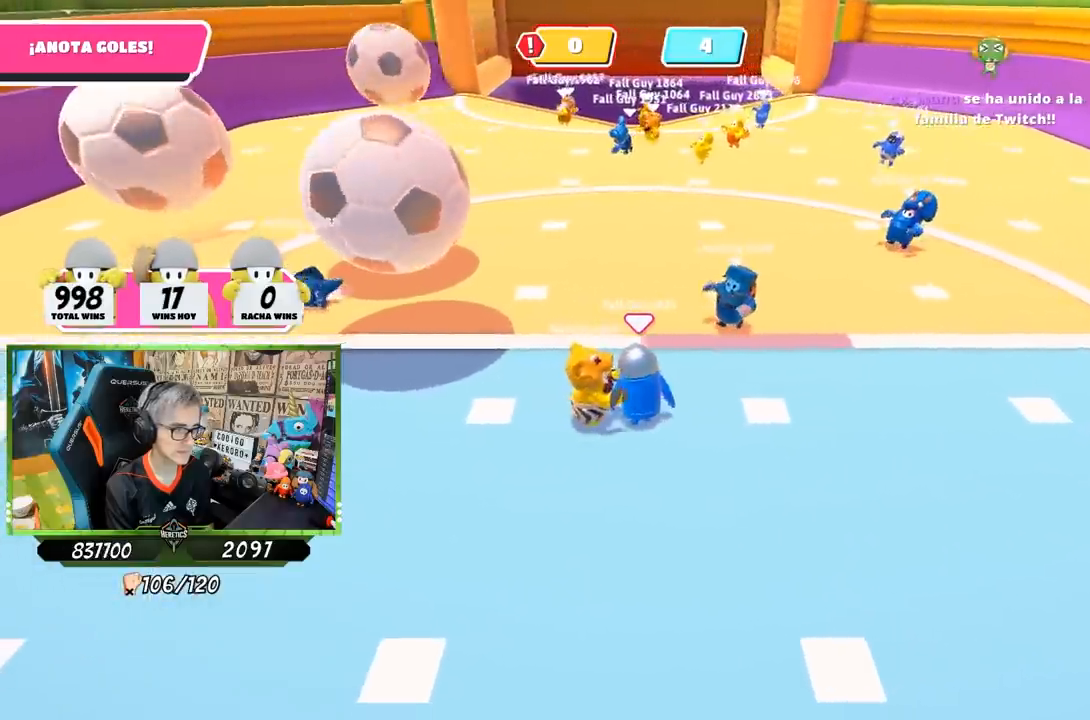
{"buttons": [], "left_stick": "left", "right_stick": "center", "events": [[67, "right_stick", "up-left"], [167, "right_stick", "center"], [300, "left_stick", "left"]]}
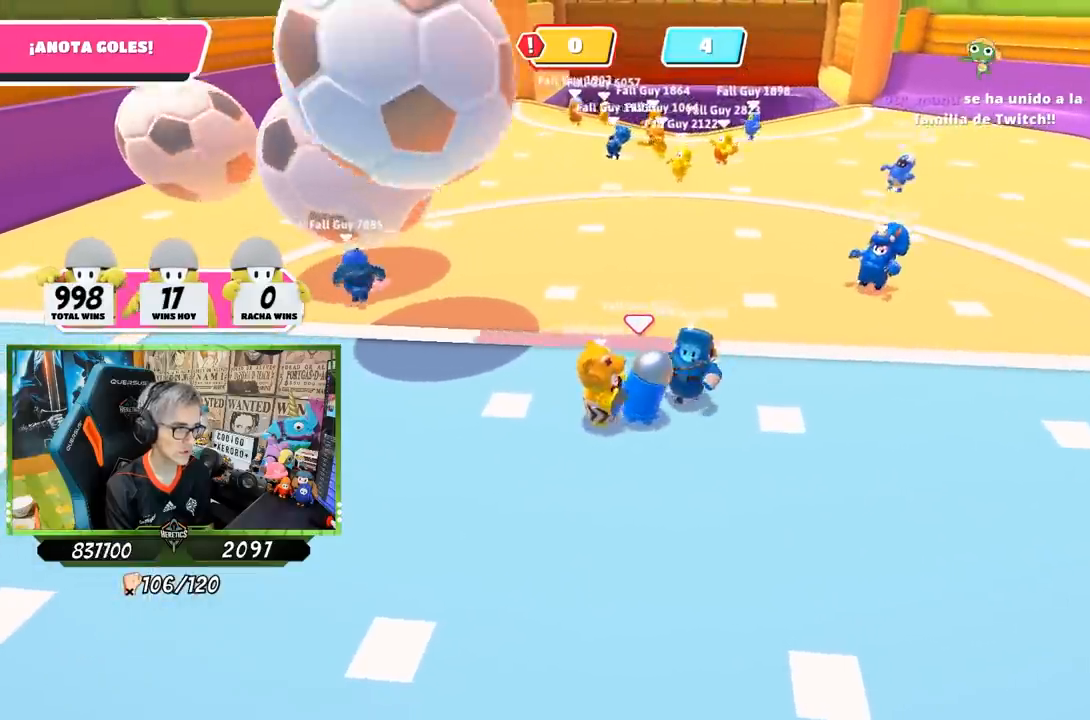
{"buttons": [], "left_stick": "left", "right_stick": "center", "events": []}
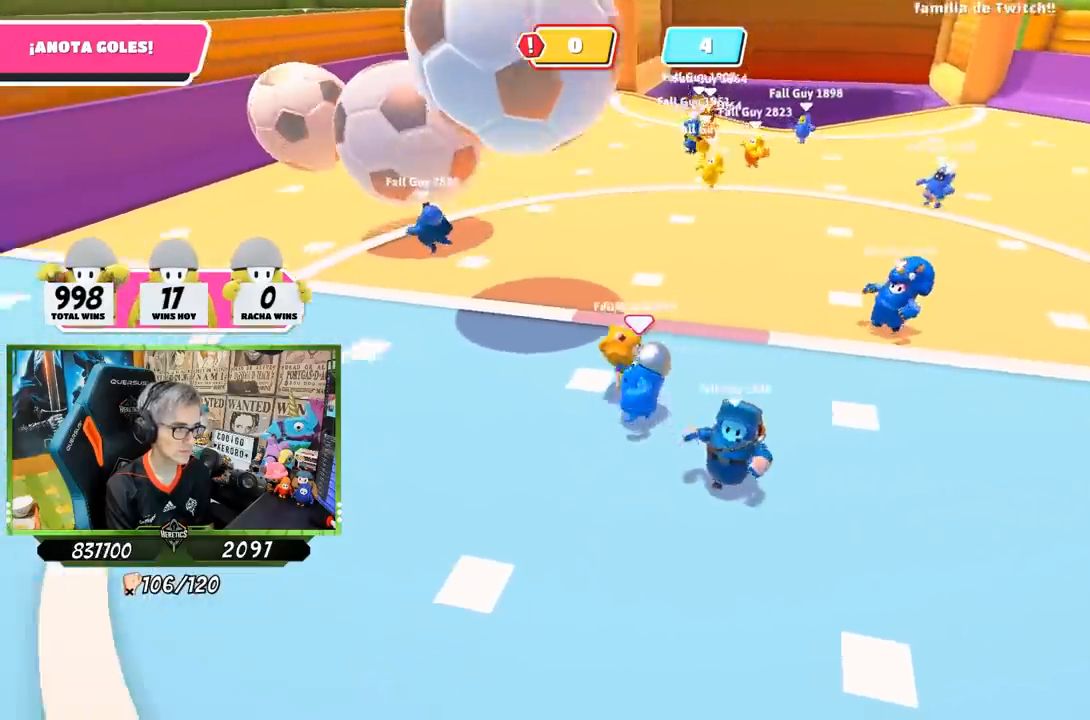
{"buttons": [], "left_stick": "up", "right_stick": "center", "events": [[267, "left_stick", "up"]]}
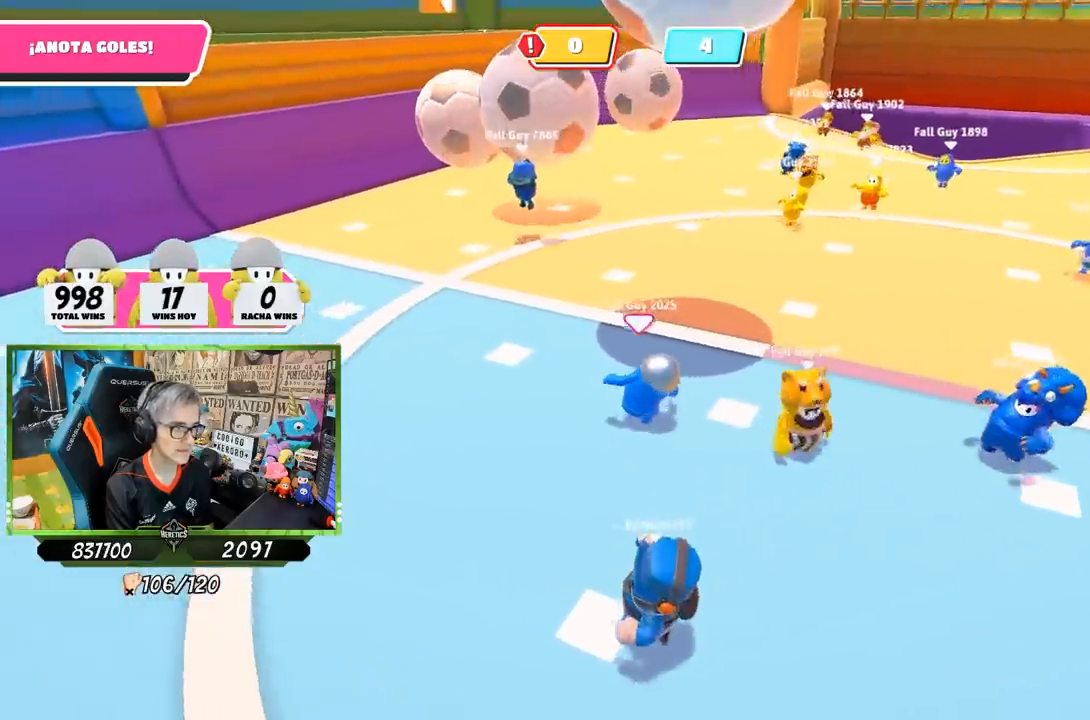
{"buttons": ["CROSS"], "left_stick": "left", "right_stick": "center", "events": [[367, "CROSS", "down"], [400, "left_stick", "down-right"], [500, "left_stick", "left"]]}
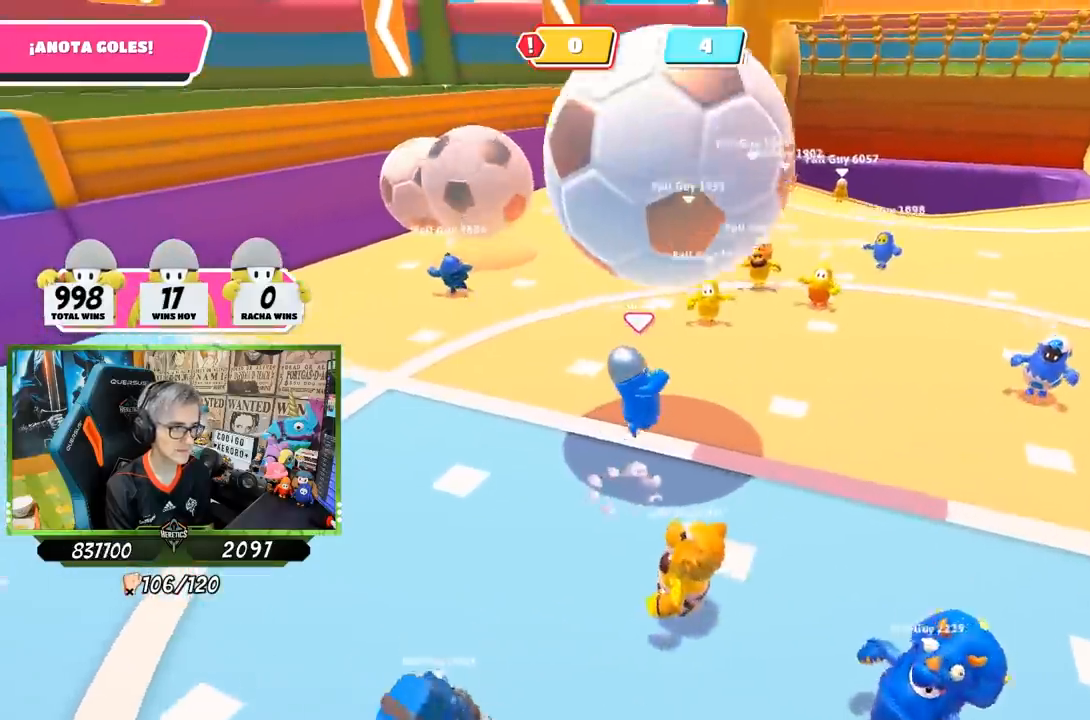
{"buttons": [], "left_stick": "up-right", "right_stick": "center", "events": [[33, "CROSS", "up"], [33, "left_stick", "up"], [183, "right_stick", "up"], [483, "left_stick", "up-right"], [500, "right_stick", "center"]]}
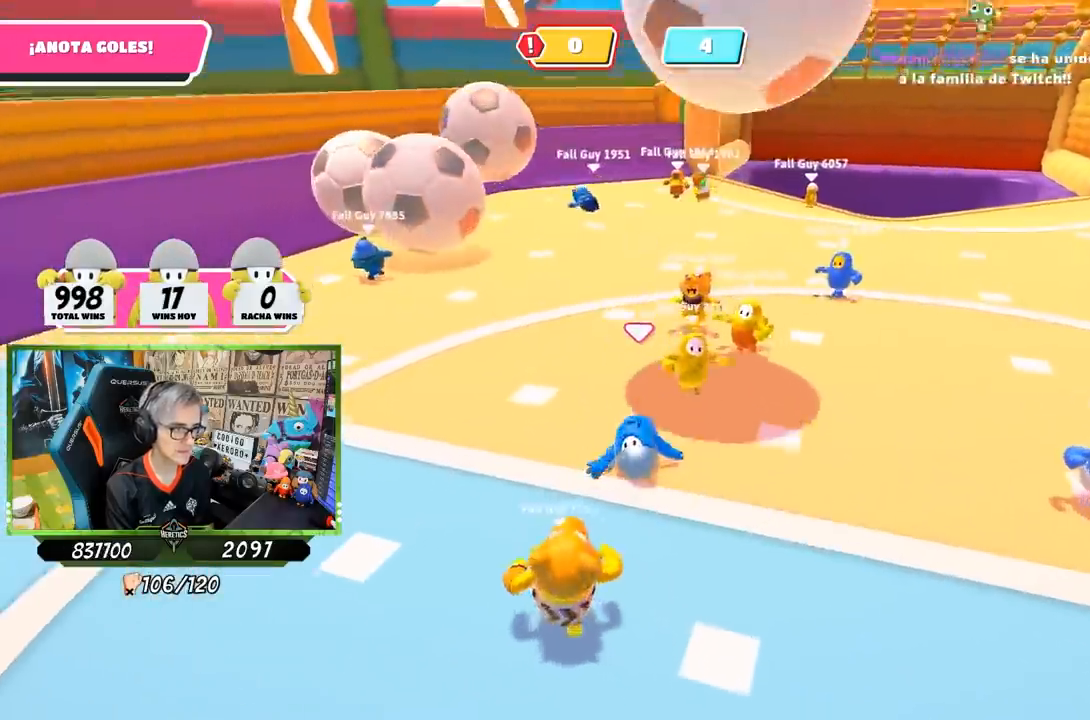
{"buttons": [], "left_stick": "right", "right_stick": "center", "events": [[33, "left_stick", "right"], [100, "left_stick", "center"], [200, "left_stick", "right"], [300, "right_stick", "up-right"], [467, "right_stick", "center"]]}
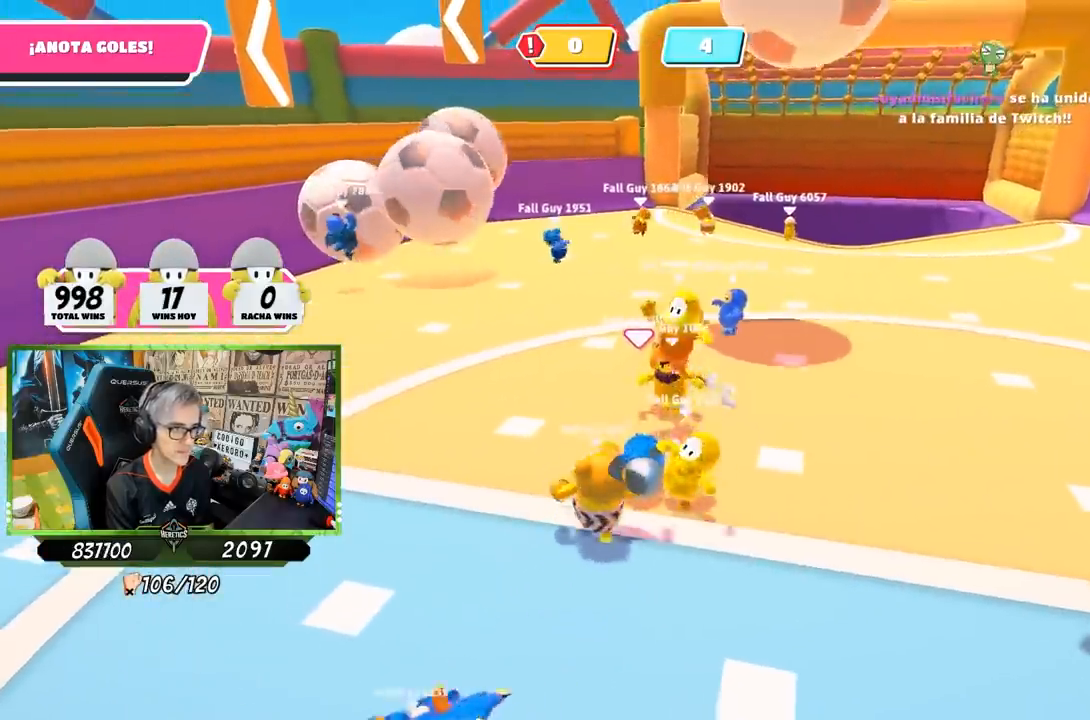
{"buttons": [], "left_stick": "right", "right_stick": "center", "events": []}
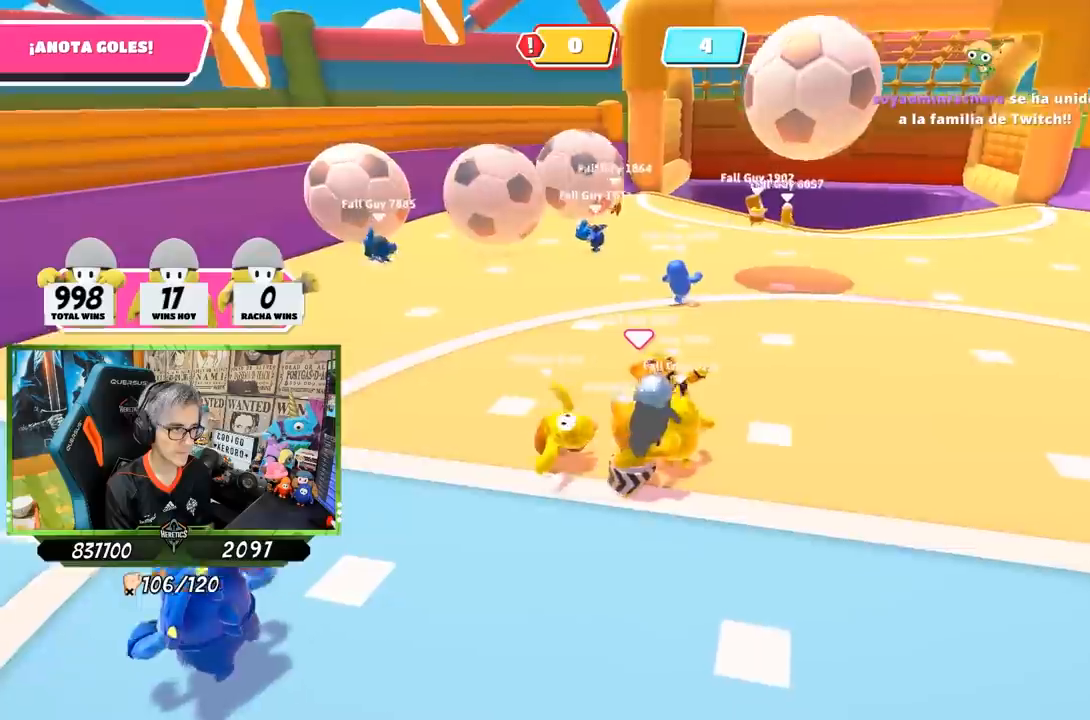
{"buttons": [], "left_stick": "right", "right_stick": "center", "events": []}
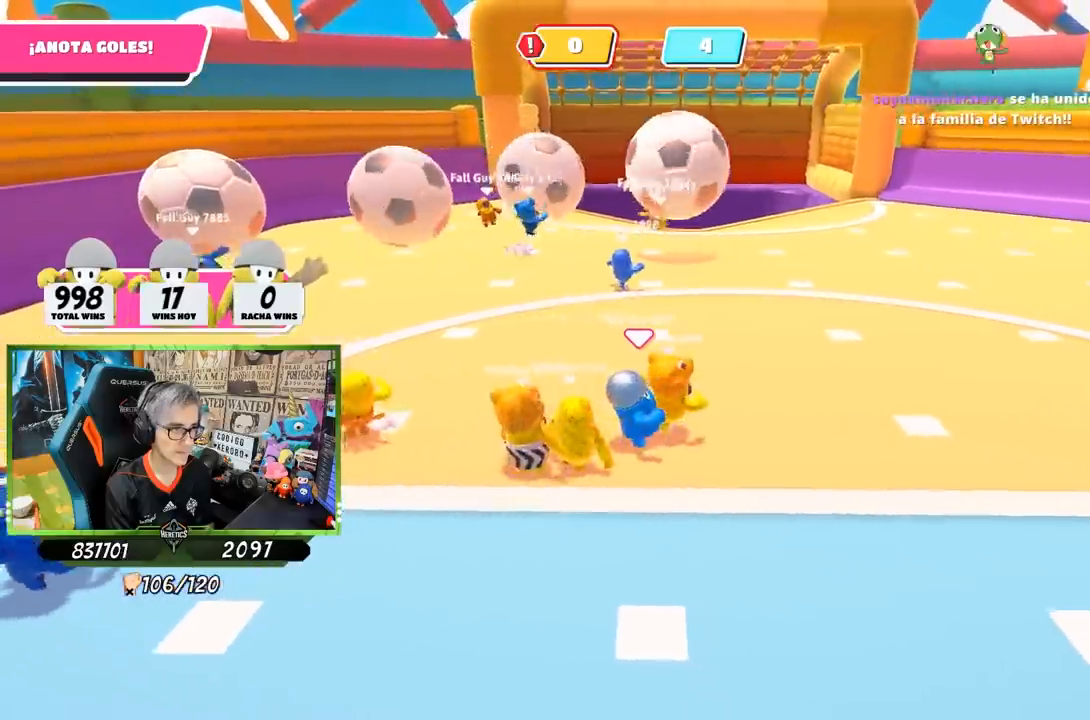
{"buttons": [], "left_stick": "up-right", "right_stick": "center", "events": [[283, "left_stick", "up-right"]]}
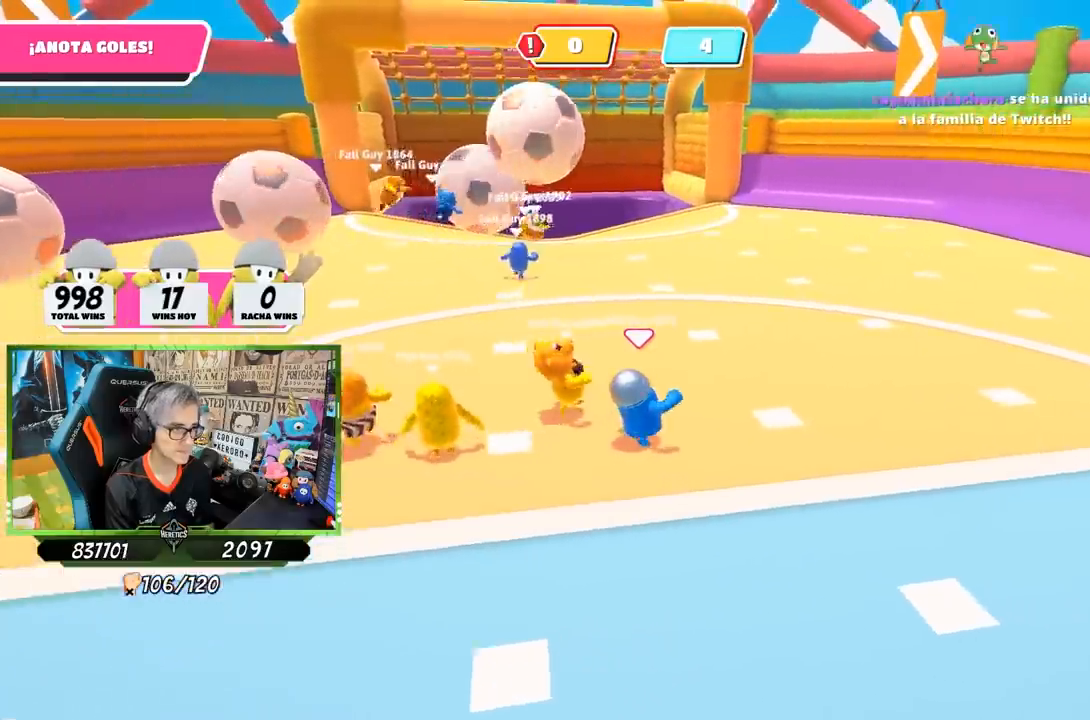
{"buttons": [], "left_stick": "right", "right_stick": "left", "events": [[17, "right_stick", "left"], [500, "left_stick", "right"]]}
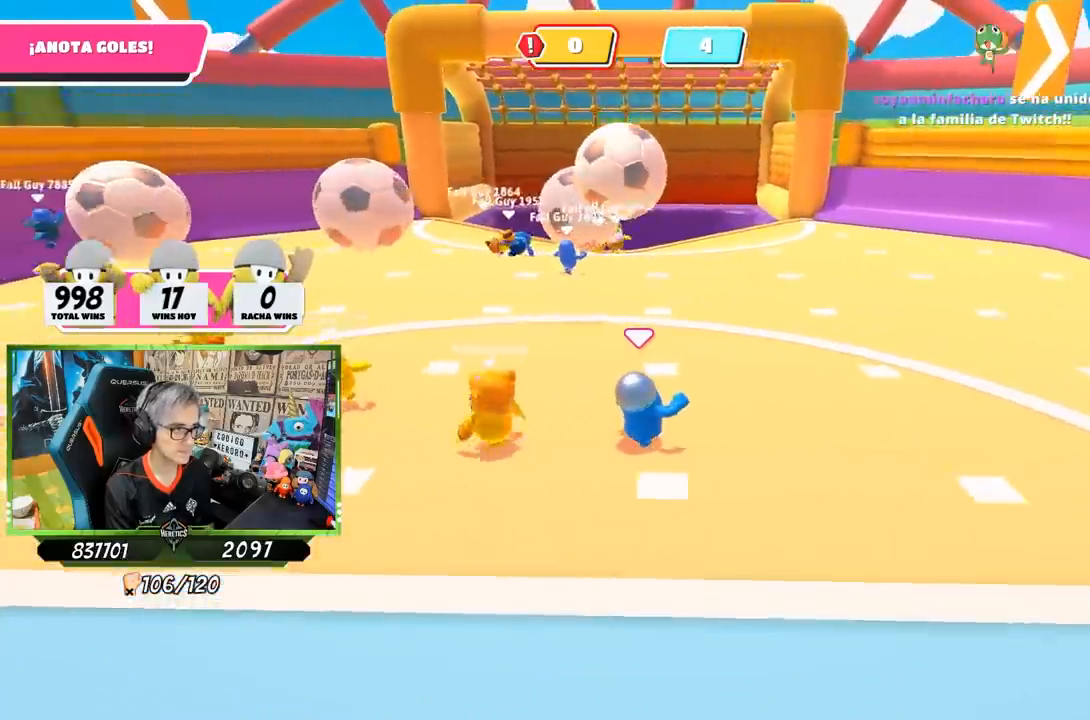
{"buttons": [], "left_stick": "up-right", "right_stick": "center", "events": [[67, "right_stick", "center"], [233, "left_stick", "up-right"]]}
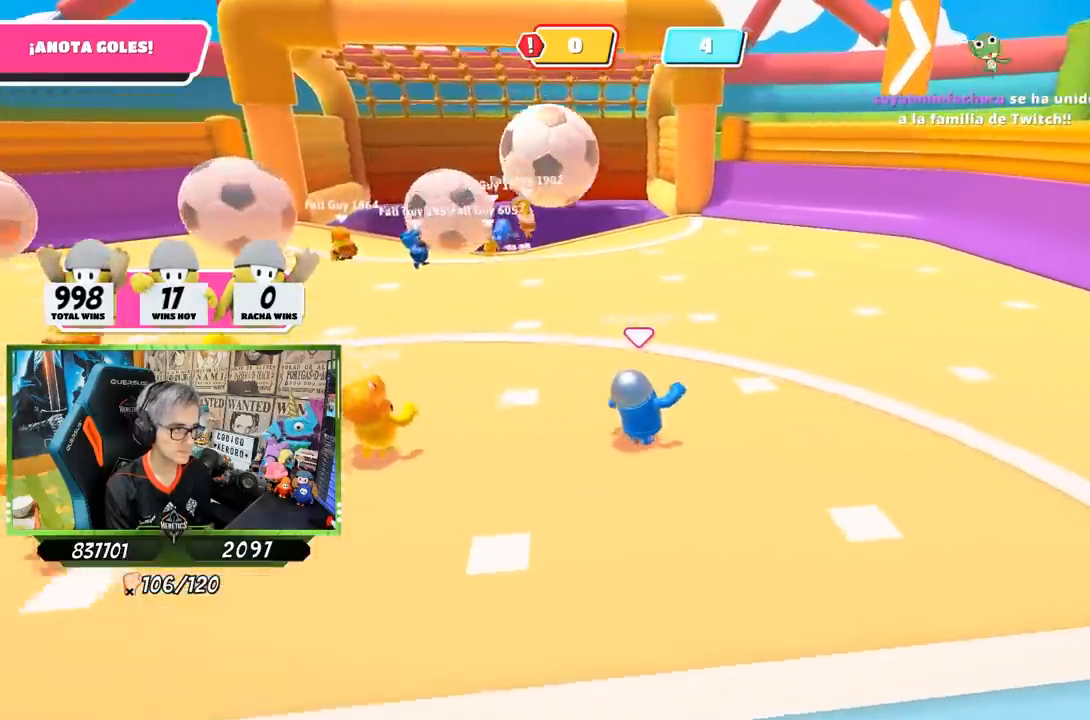
{"buttons": [], "left_stick": "down", "right_stick": "center", "events": [[167, "right_stick", "up-left"], [317, "left_stick", "down-right"], [400, "right_stick", "center"], [450, "left_stick", "down"]]}
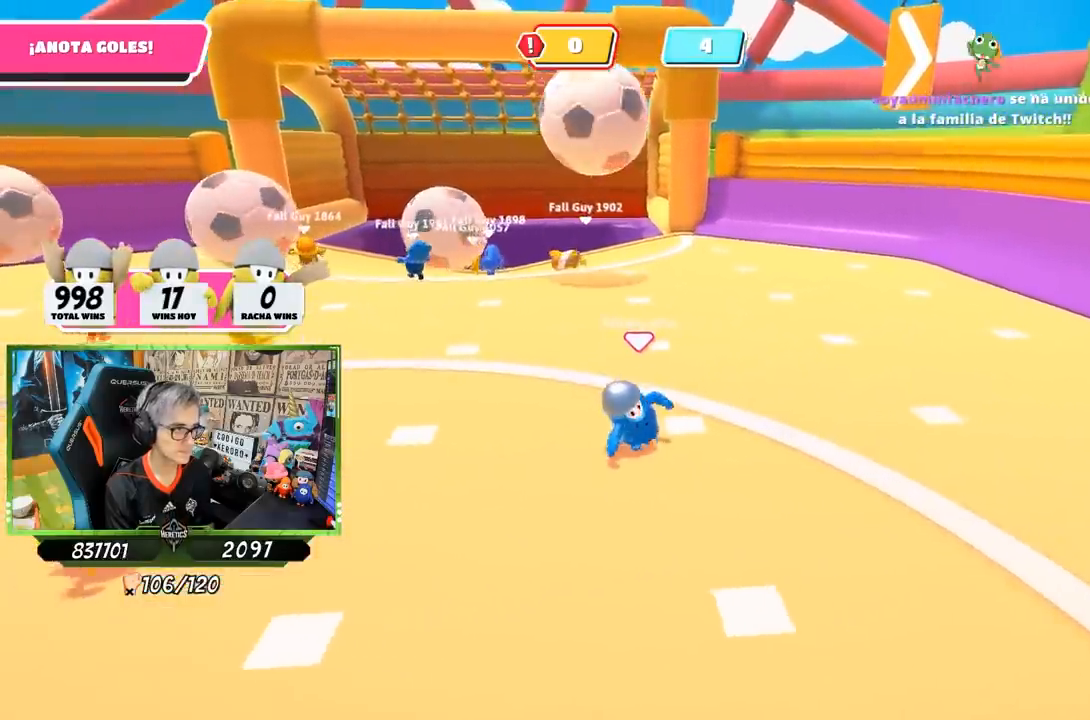
{"buttons": [], "left_stick": "down-left", "right_stick": "center", "events": [[33, "left_stick", "down-left"], [200, "right_stick", "up"], [333, "right_stick", "center"]]}
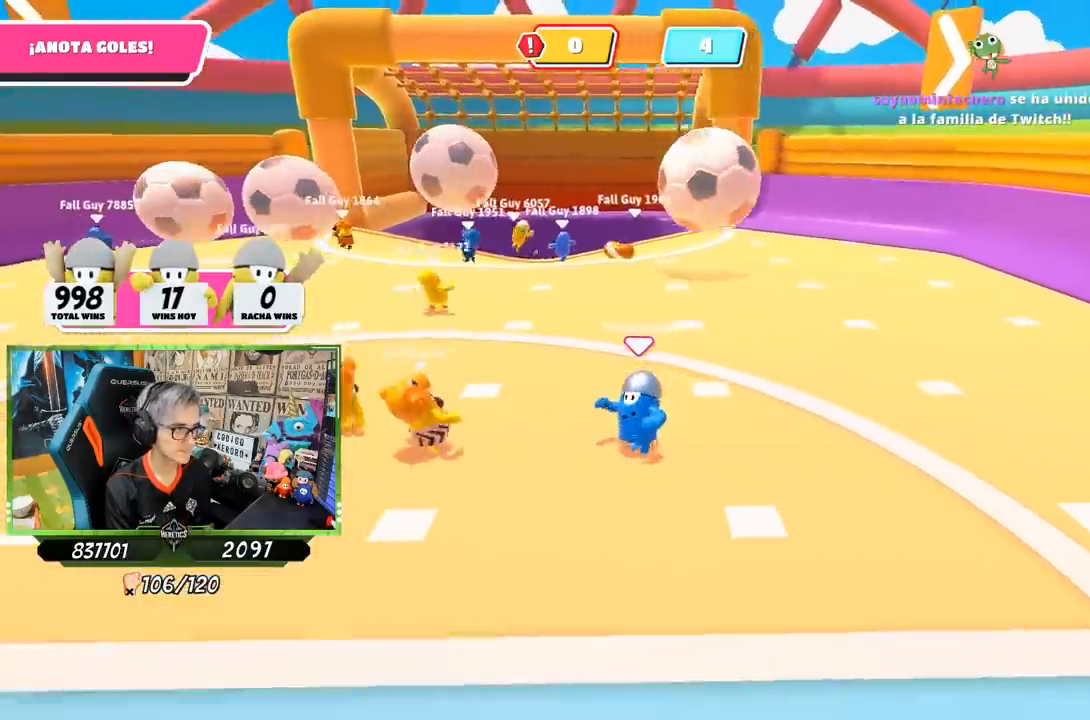
{"buttons": [], "left_stick": "down-left", "right_stick": "right", "events": [[400, "right_stick", "right"]]}
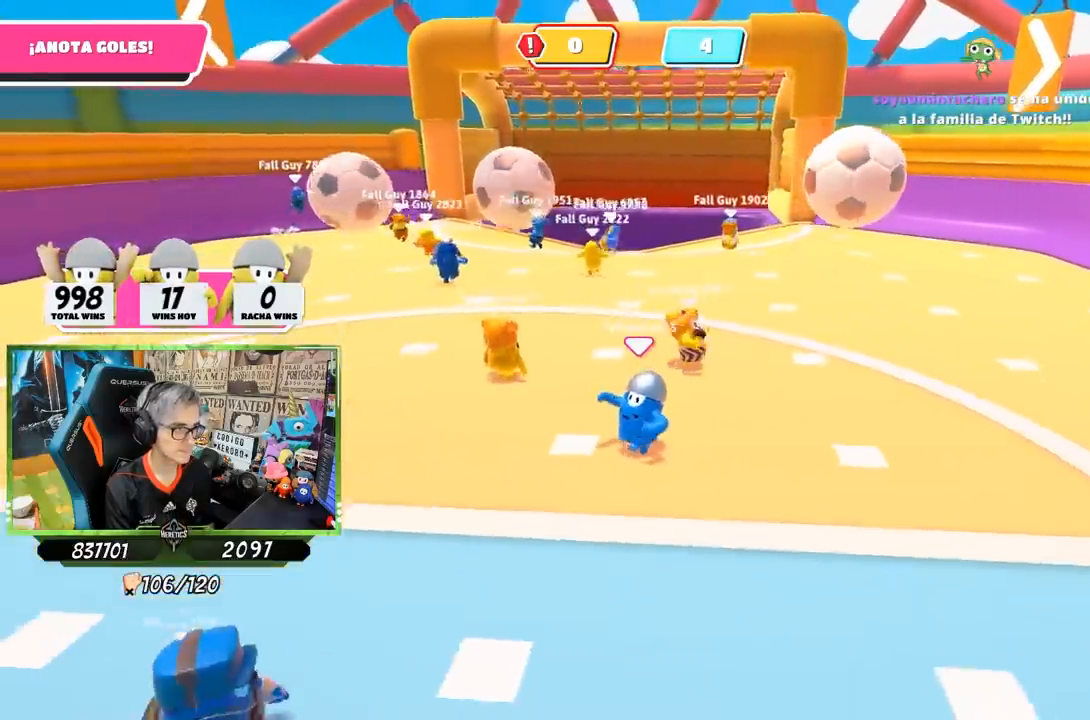
{"buttons": [], "left_stick": "down", "right_stick": "center", "events": [[50, "right_stick", "down-right"], [333, "right_stick", "center"], [500, "left_stick", "down"]]}
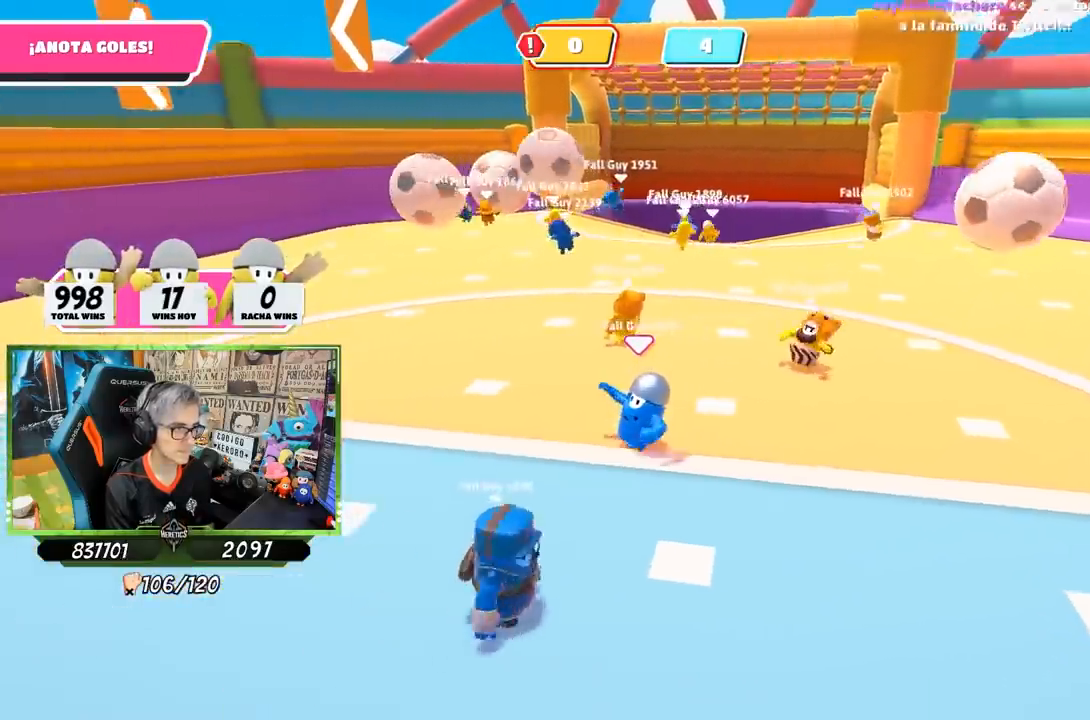
{"buttons": [], "left_stick": "left", "right_stick": "right", "events": [[200, "left_stick", "down-left"], [367, "right_stick", "right"], [433, "left_stick", "left"]]}